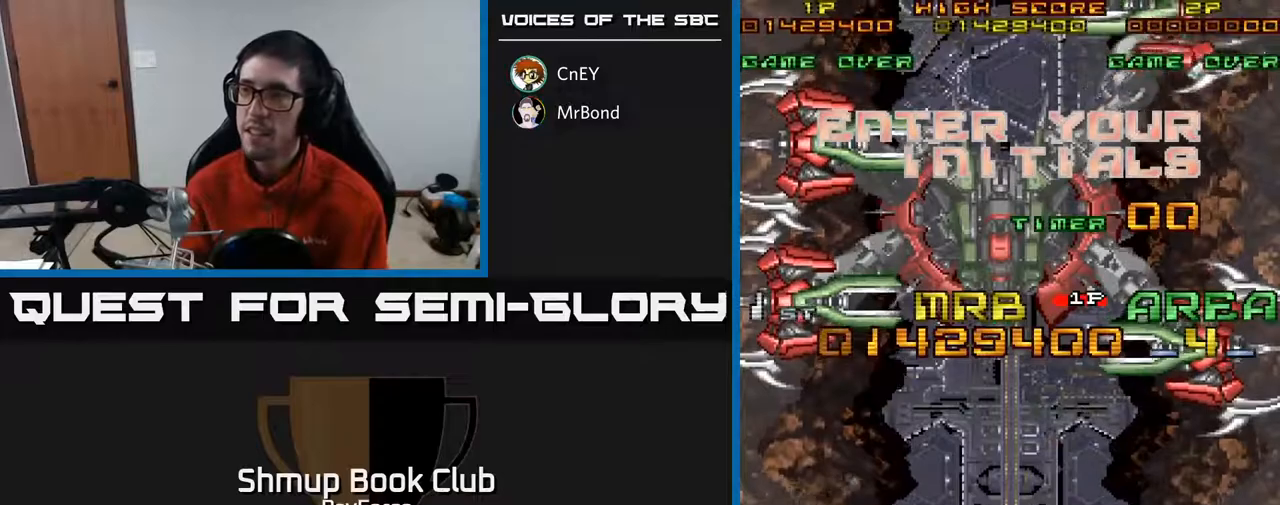
Gameplay with a controller (Xbox layout); each line is a JSON object with the inputs held at the frame after it. "events" lists button and stick changes between this image and that frame as [ms after this image, input, new state], when the widget could be followed in between. Not read: left_stick.
{"buttons": [], "right_stick": "center", "events": []}
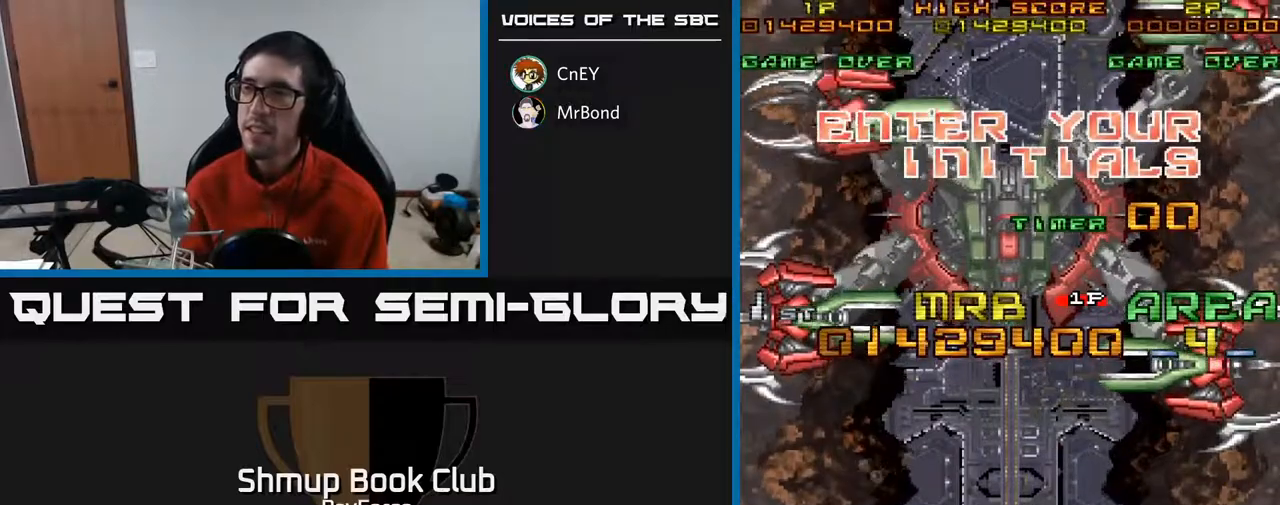
{"buttons": [], "right_stick": "center", "events": [[167, "A", "down"], [300, "A", "up"]]}
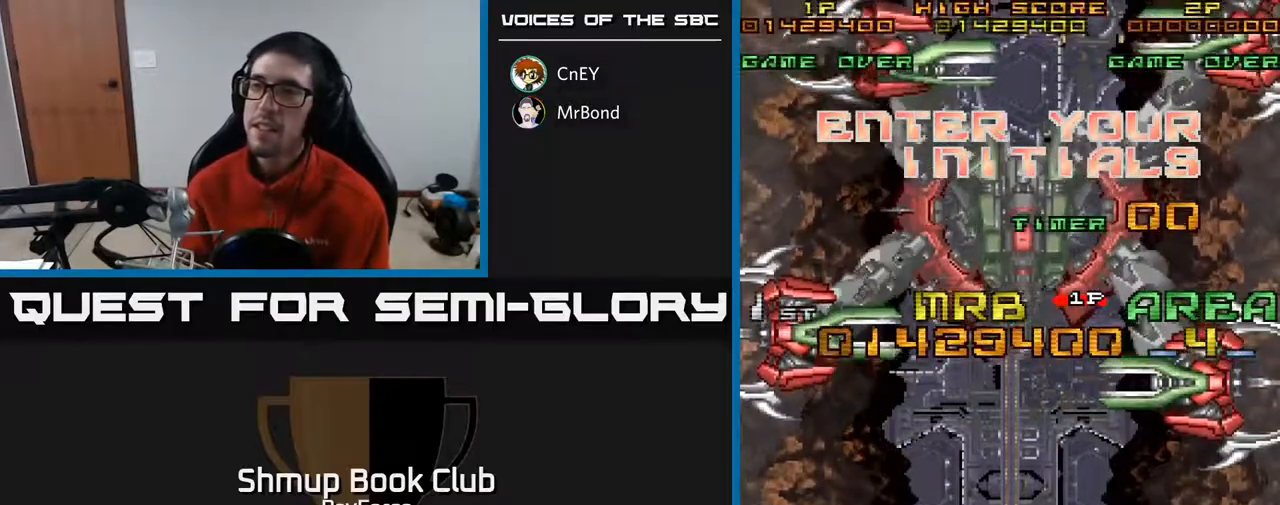
{"buttons": [], "right_stick": "center", "events": []}
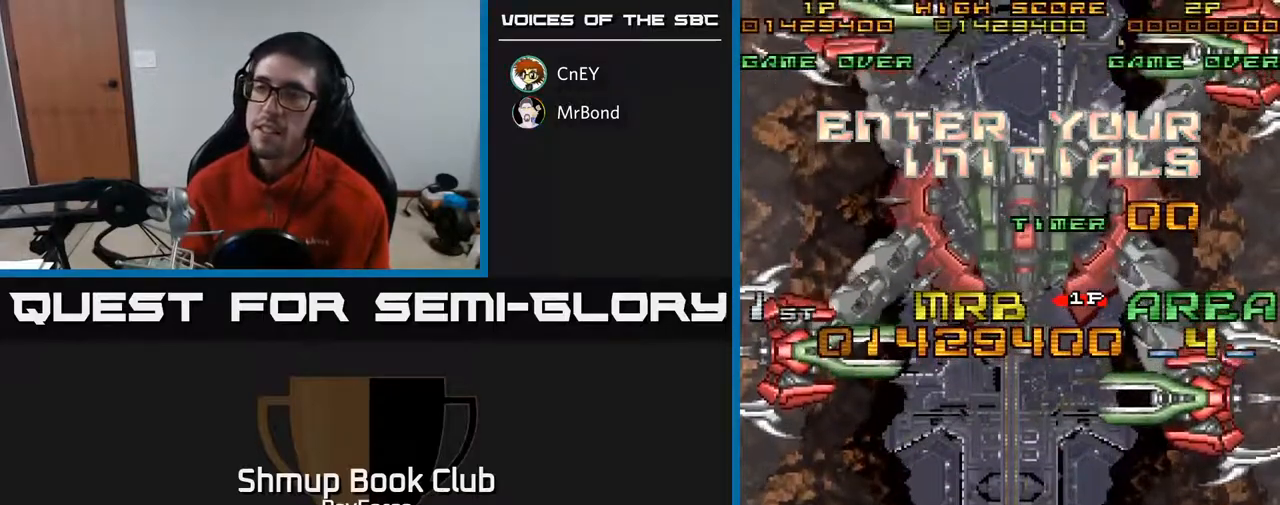
{"buttons": [], "right_stick": "center", "events": []}
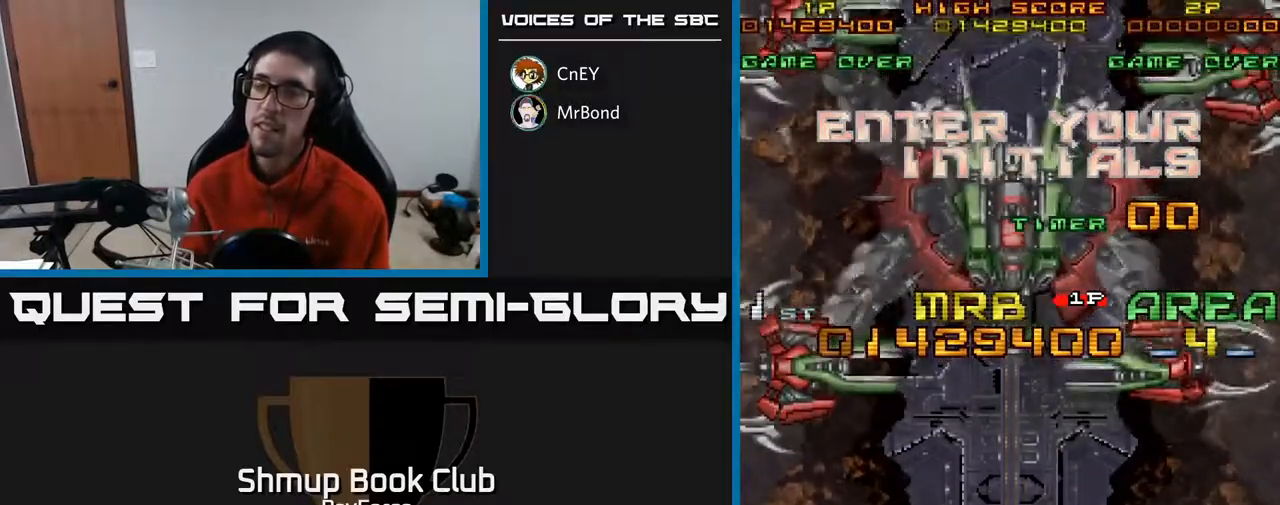
{"buttons": [], "right_stick": "center", "events": []}
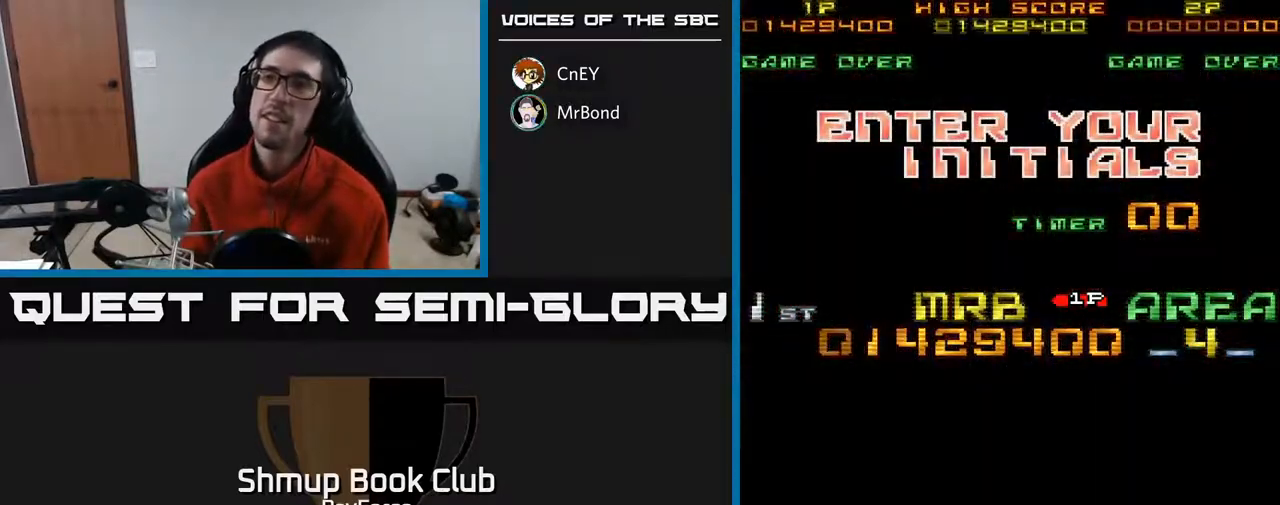
{"buttons": [], "right_stick": "center", "events": []}
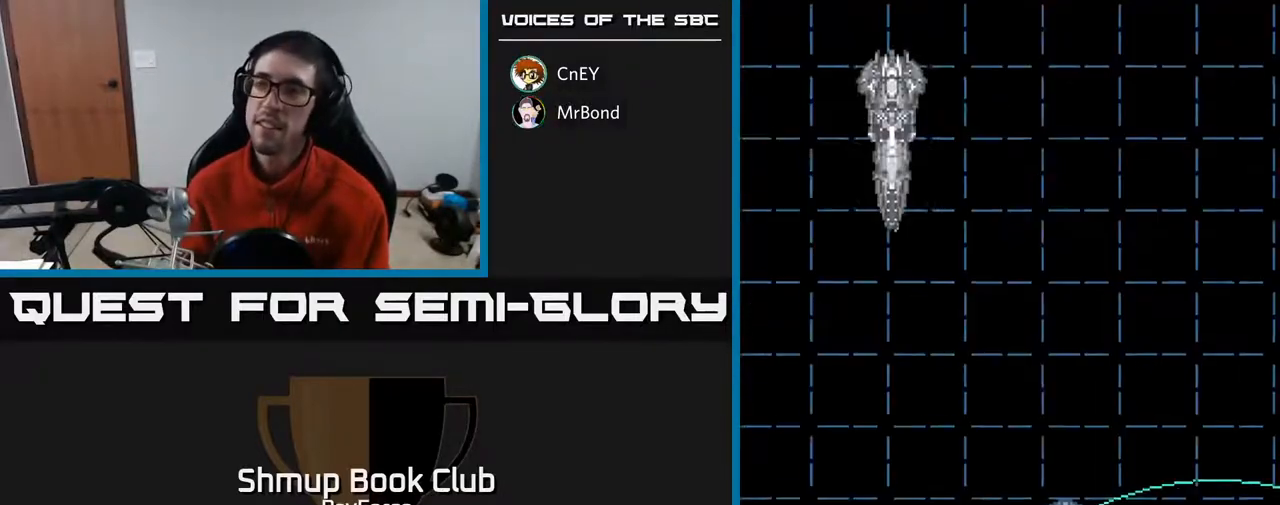
{"buttons": [], "right_stick": "center", "events": []}
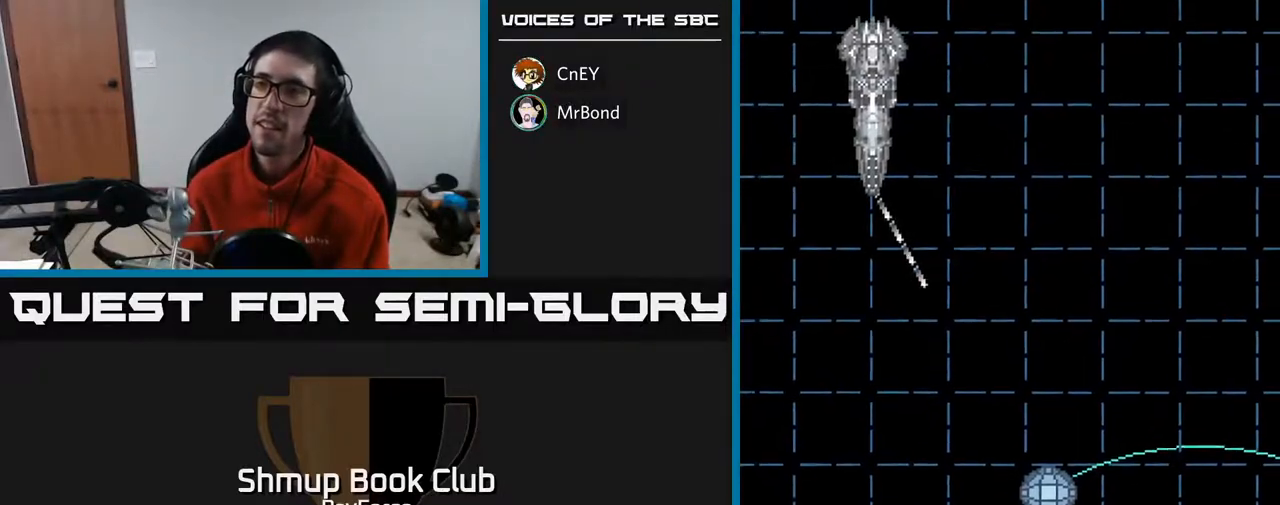
{"buttons": [], "right_stick": "center", "events": [[300, "A", "down"], [450, "A", "up"]]}
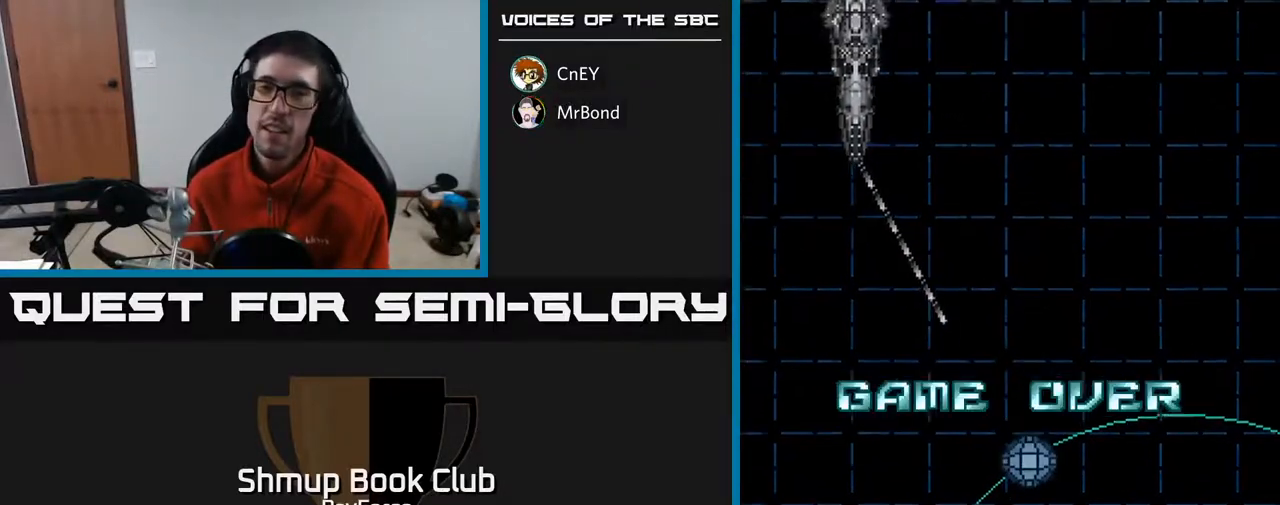
{"buttons": ["X"], "right_stick": "center", "events": [[333, "A", "down"], [367, "X", "down"], [433, "A", "up"]]}
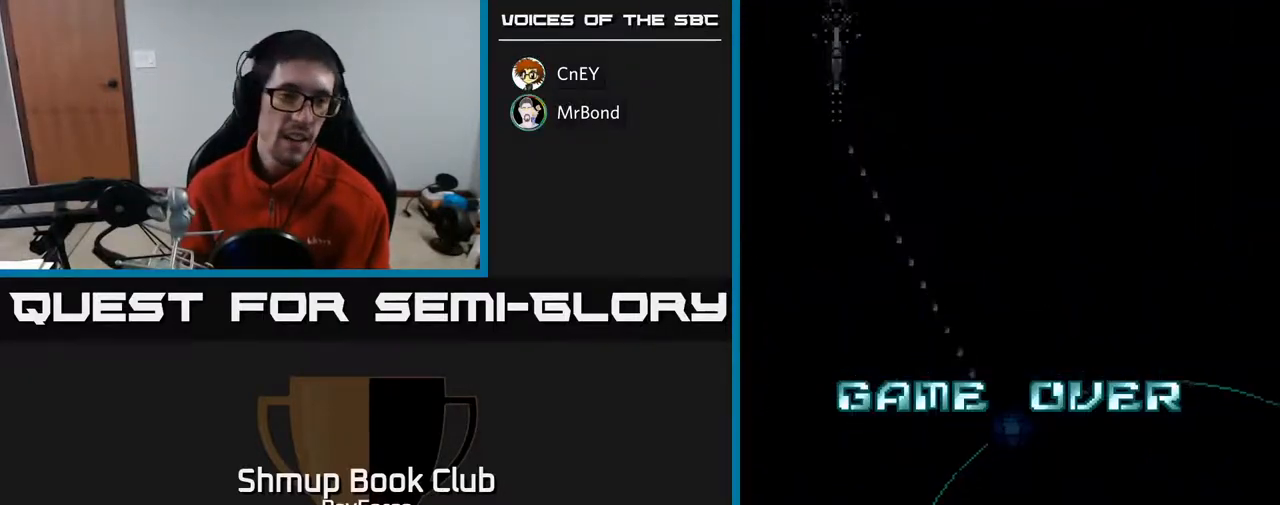
{"buttons": [], "right_stick": "center", "events": [[50, "X", "up"]]}
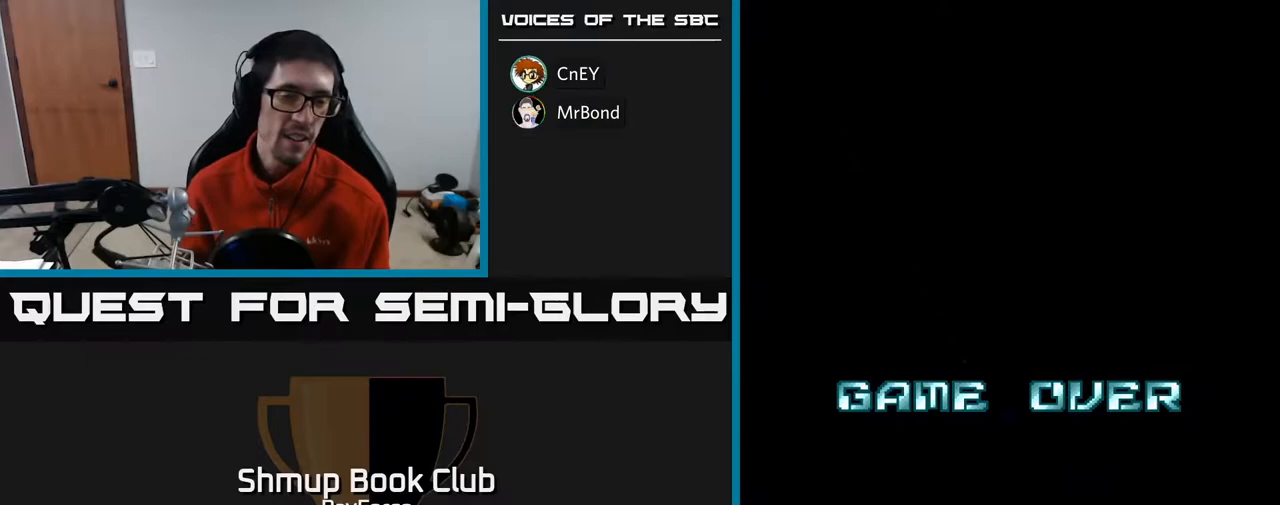
{"buttons": [], "right_stick": "center", "events": []}
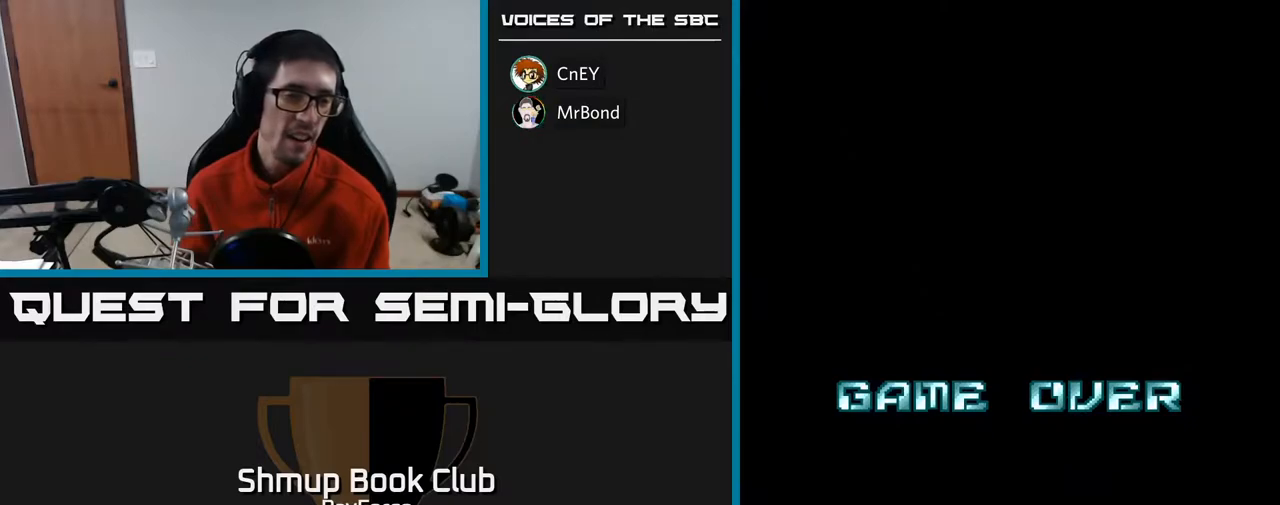
{"buttons": [], "right_stick": "center", "events": []}
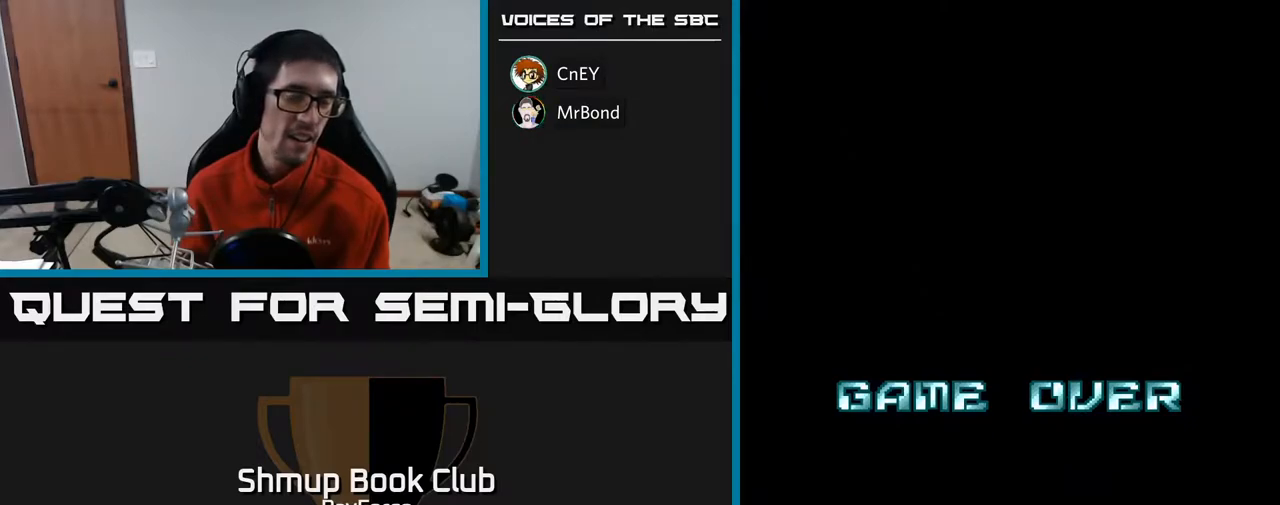
{"buttons": ["A"], "right_stick": "center", "events": [[383, "A", "down"]]}
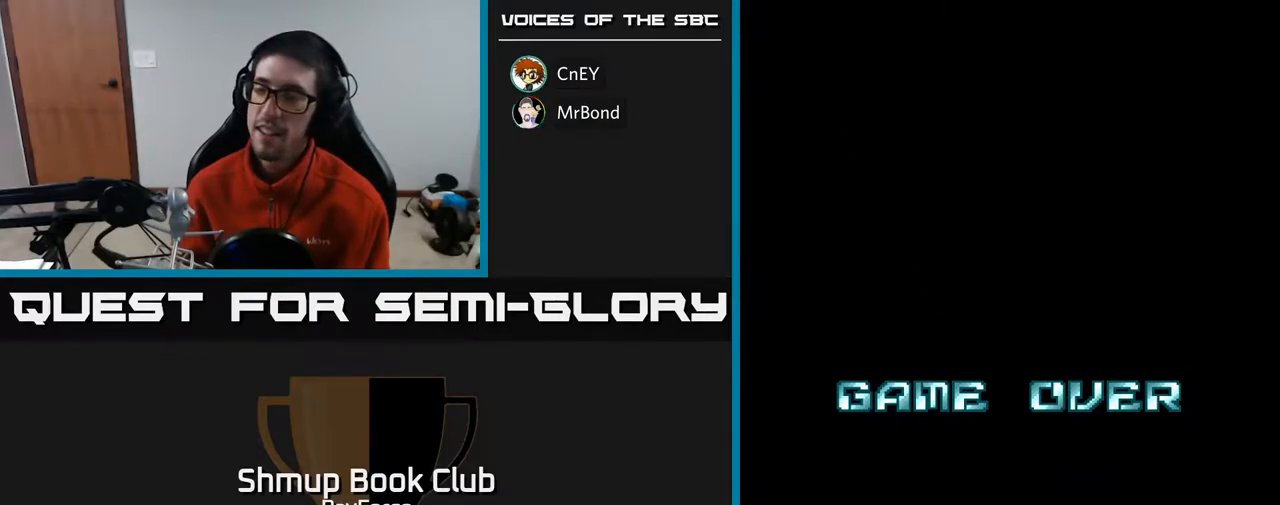
{"buttons": [], "right_stick": "center", "events": [[33, "A", "up"], [33, "X", "down"], [150, "X", "up"]]}
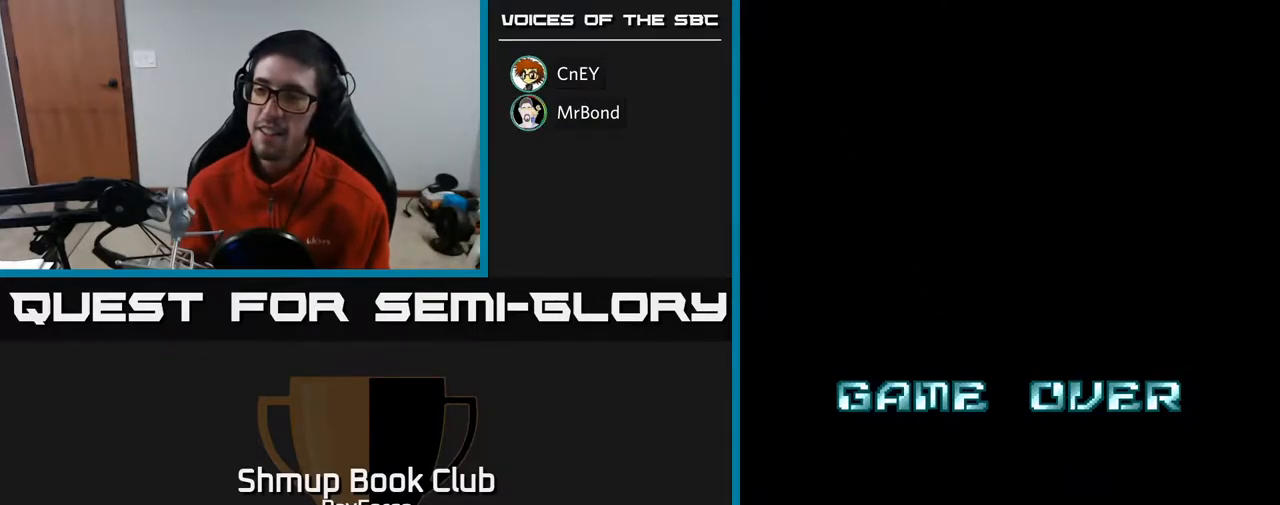
{"buttons": [], "right_stick": "center", "events": []}
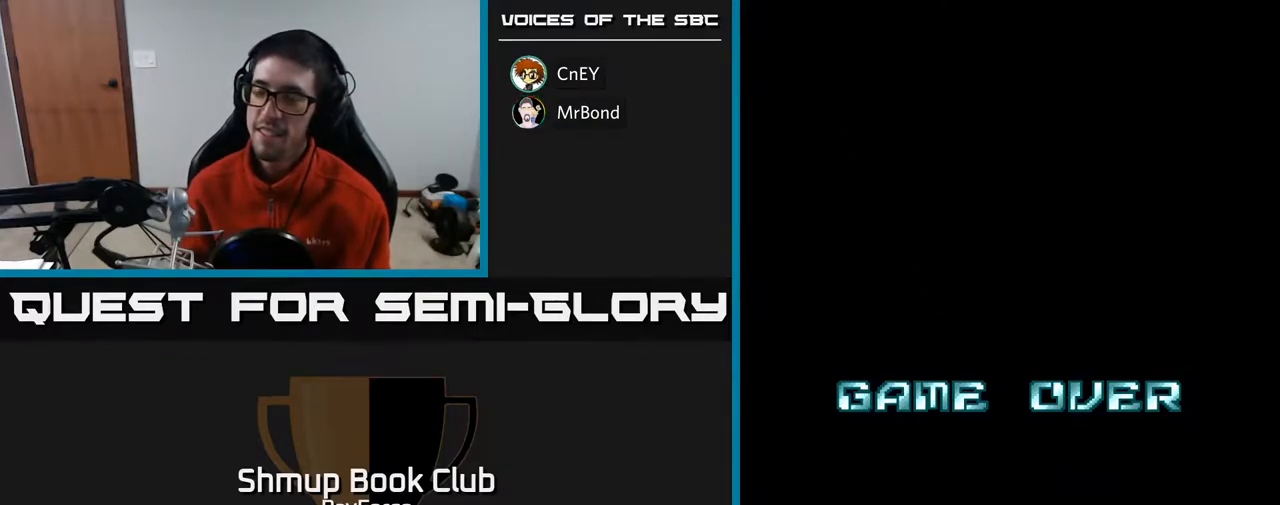
{"buttons": [], "right_stick": "center", "events": []}
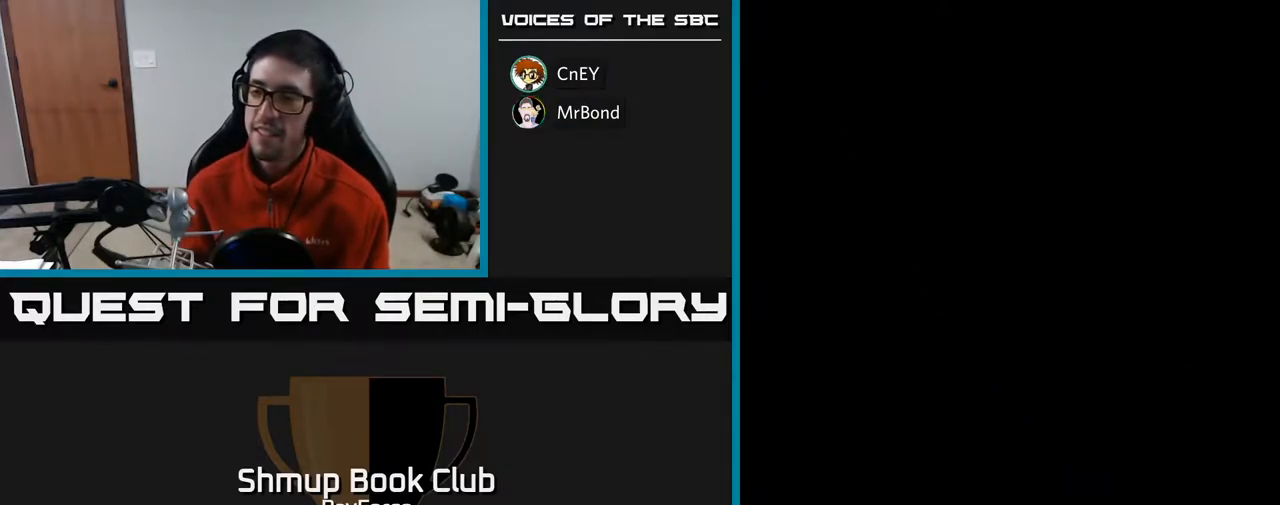
{"buttons": [], "right_stick": "center", "events": [[50, "START", "down"], [217, "START", "up"]]}
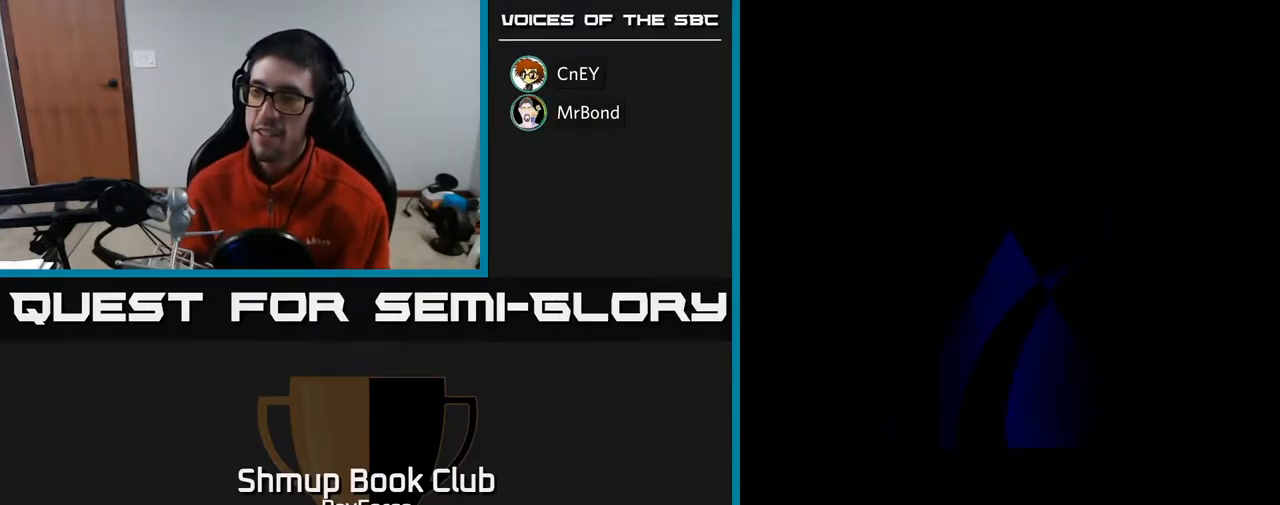
{"buttons": ["START"], "right_stick": "center", "events": [[450, "START", "down"]]}
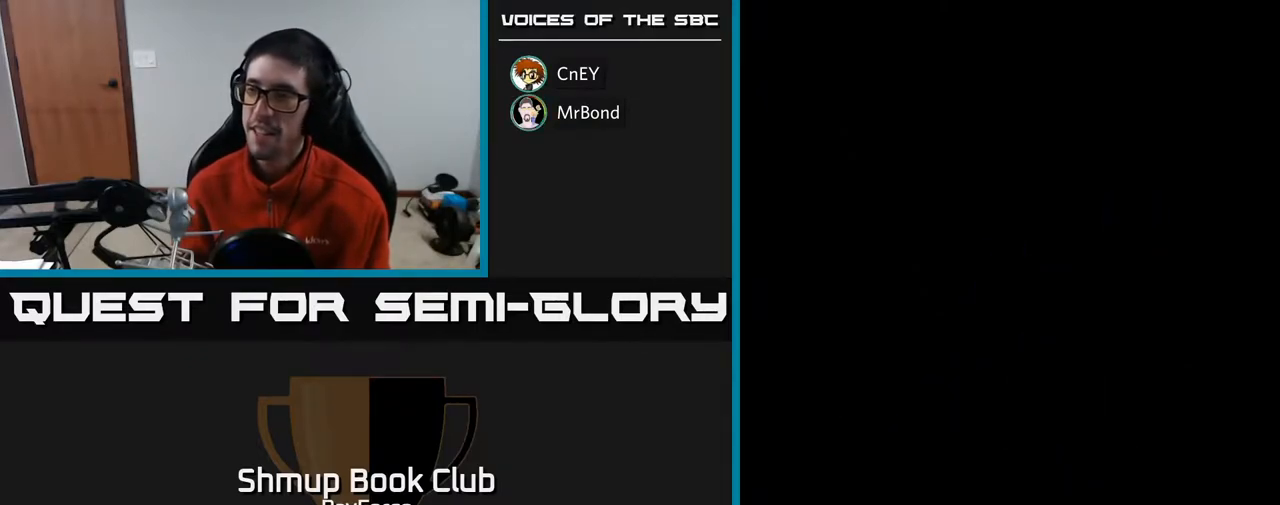
{"buttons": [], "right_stick": "center", "events": [[100, "START", "up"], [300, "START", "down"], [483, "START", "up"]]}
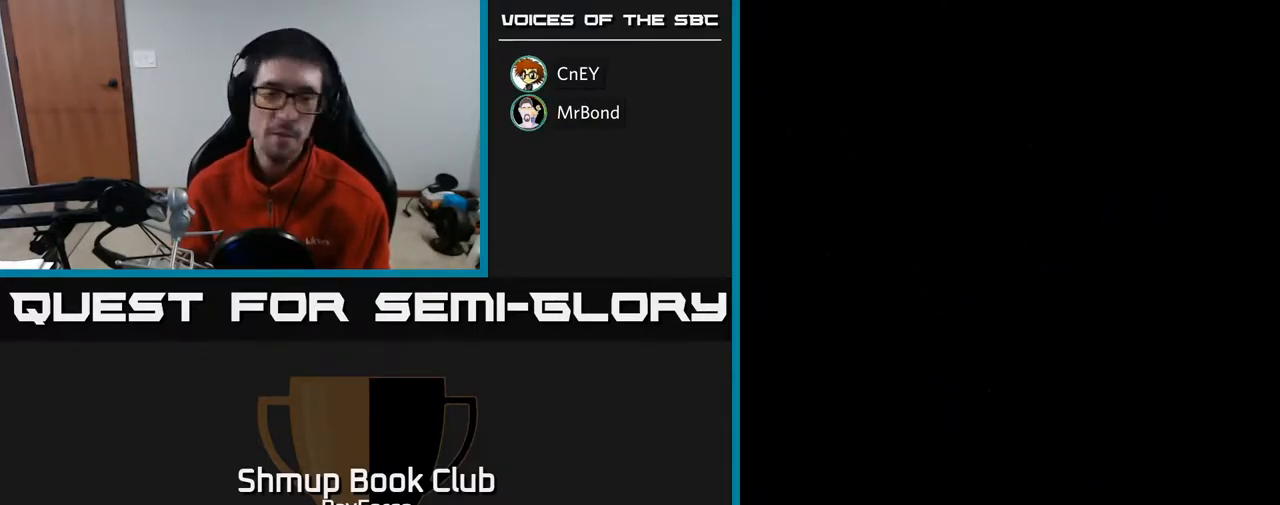
{"buttons": [], "right_stick": "center", "events": []}
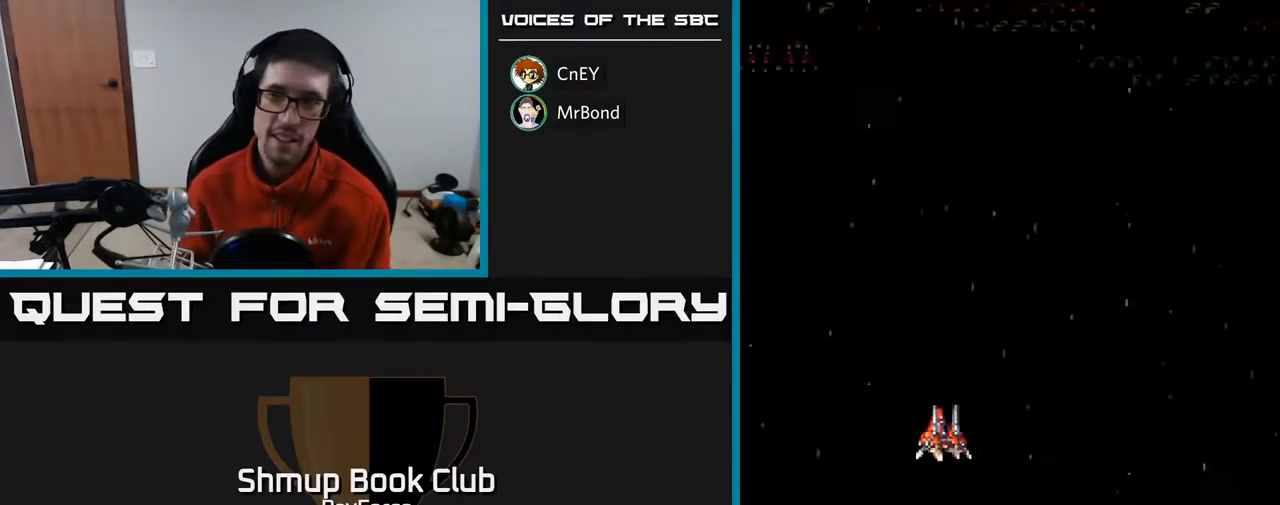
{"buttons": ["A", "DPAD_DOWN"], "right_stick": "center", "events": [[283, "A", "down"], [433, "DPAD_DOWN", "down"]]}
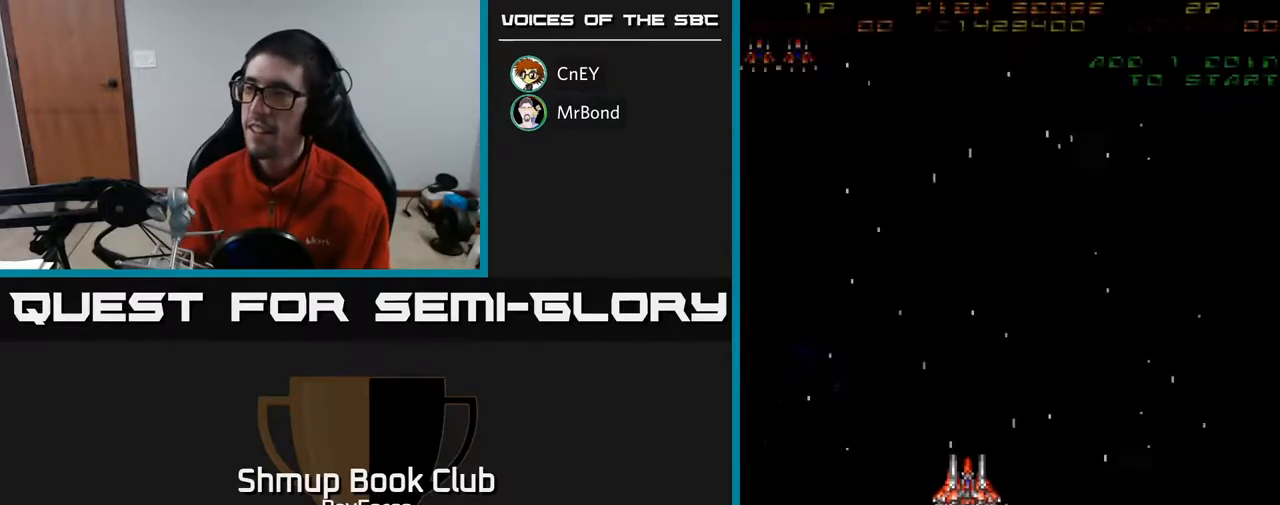
{"buttons": ["A"], "right_stick": "center", "events": [[50, "DPAD_DOWN", "up"], [267, "DPAD_DOWN", "down"], [483, "DPAD_DOWN", "up"]]}
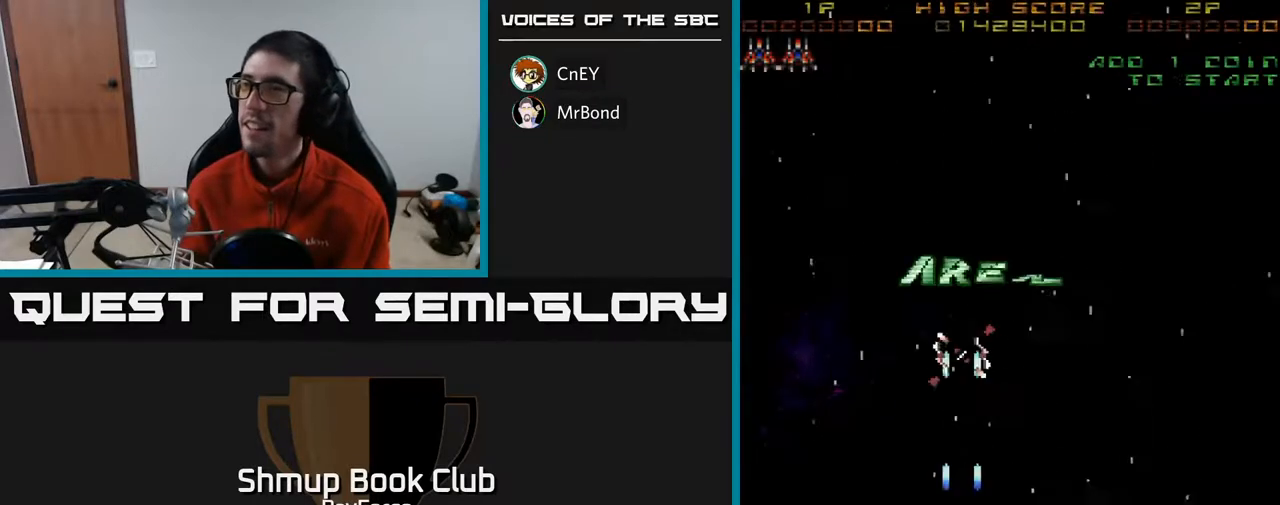
{"buttons": ["A"], "right_stick": "center", "events": []}
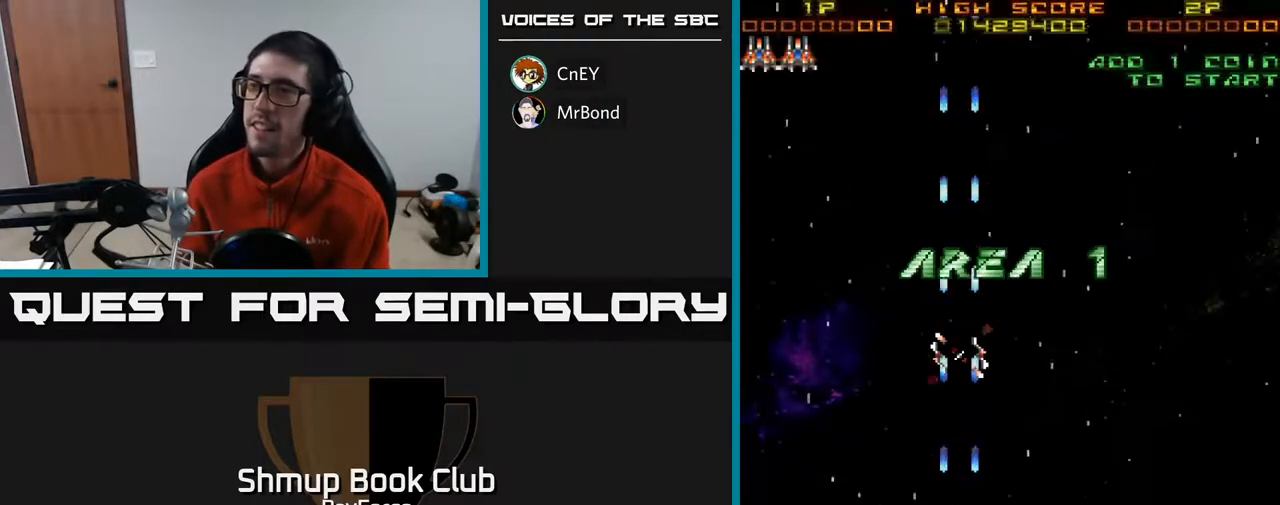
{"buttons": ["A", "DPAD_UP"], "right_stick": "center", "events": [[233, "DPAD_UP", "down"]]}
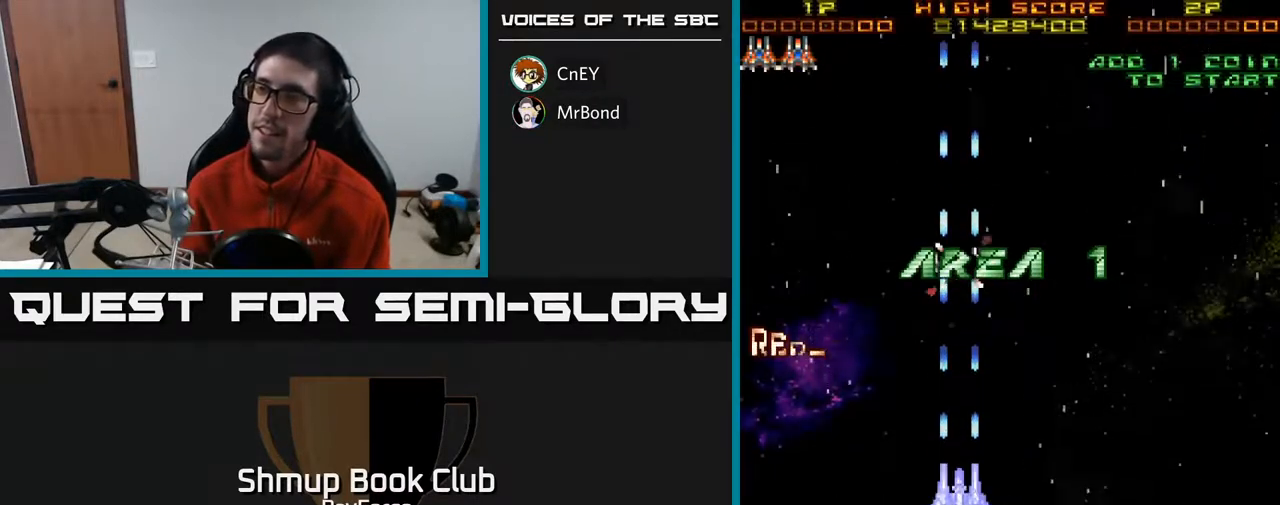
{"buttons": ["A"], "right_stick": "center", "events": [[183, "DPAD_UP", "up"]]}
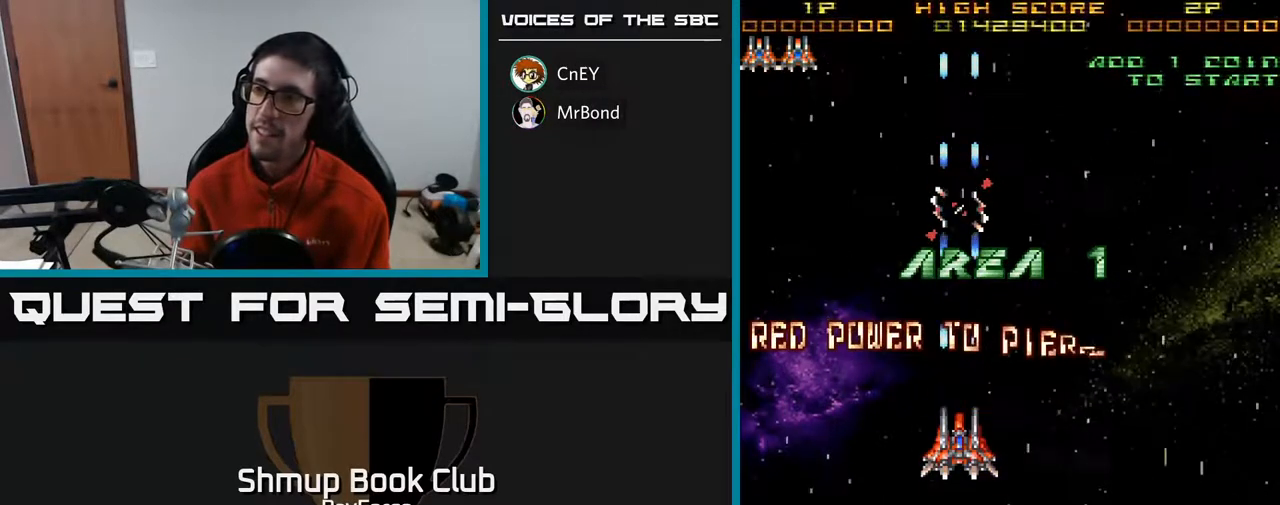
{"buttons": ["A"], "right_stick": "center", "events": []}
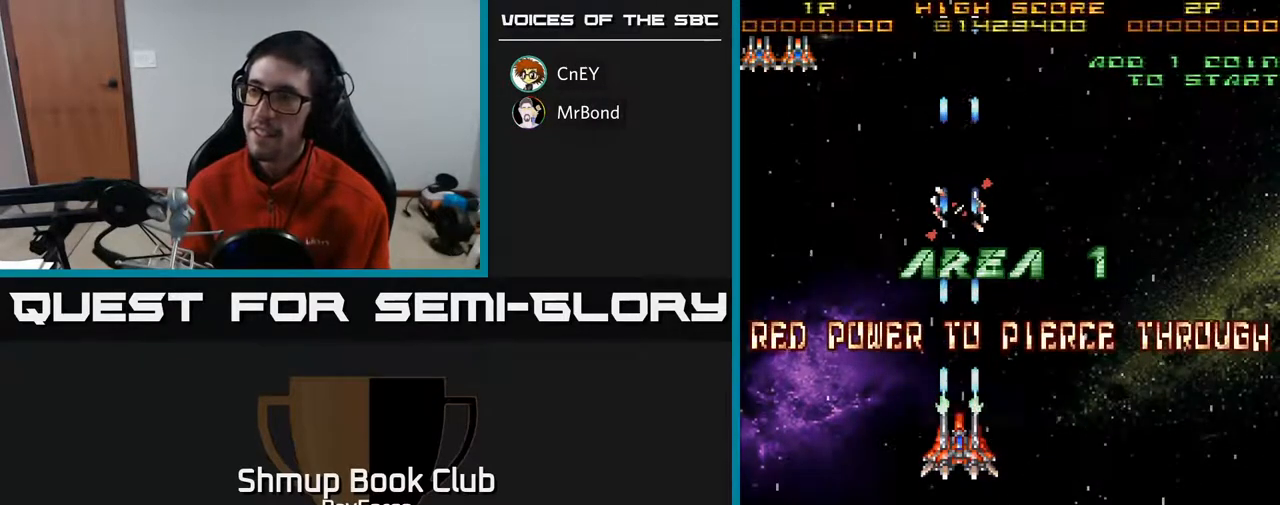
{"buttons": ["A"], "right_stick": "center", "events": []}
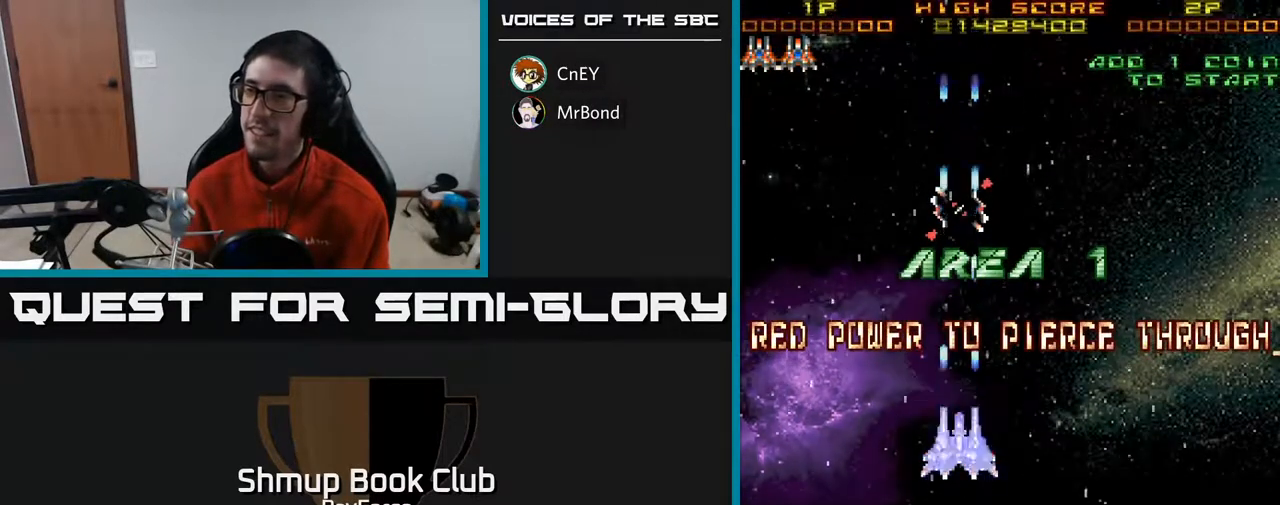
{"buttons": ["A"], "right_stick": "center", "events": [[17, "DPAD_DOWN", "down"], [333, "DPAD_DOWN", "up"]]}
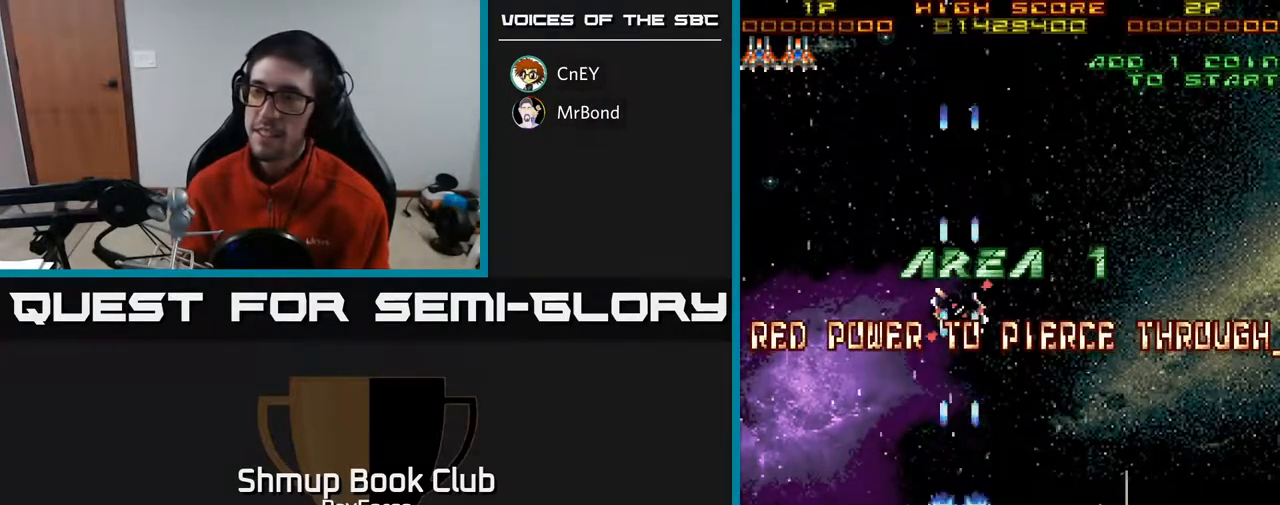
{"buttons": ["A", "DPAD_UP"], "right_stick": "center", "events": [[250, "DPAD_UP", "down"]]}
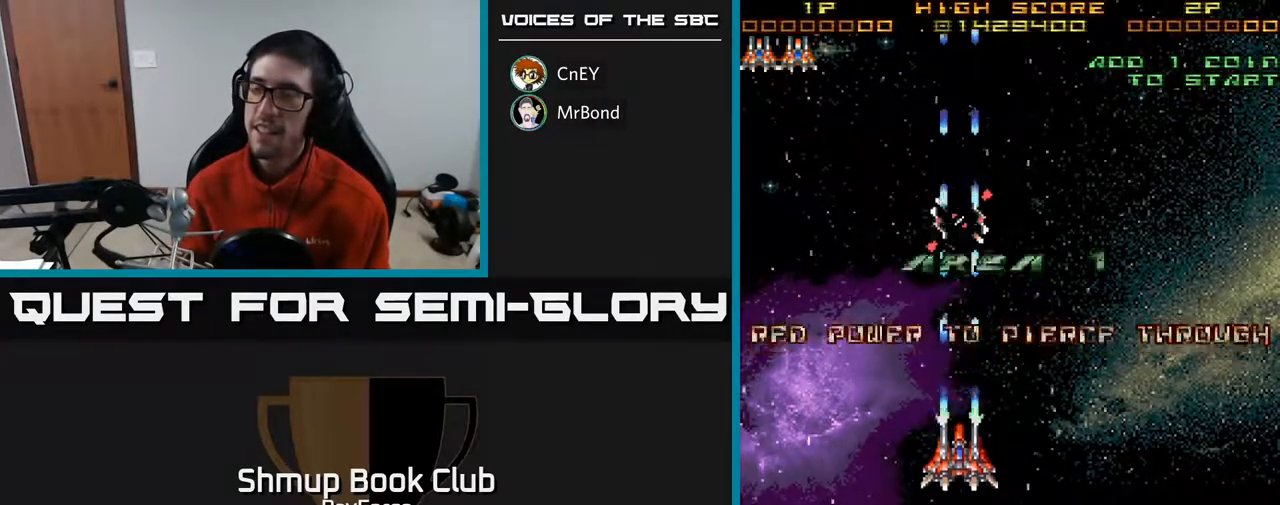
{"buttons": ["A", "DPAD_DOWN"], "right_stick": "center", "events": [[317, "DPAD_UP", "up"], [400, "DPAD_DOWN", "down"]]}